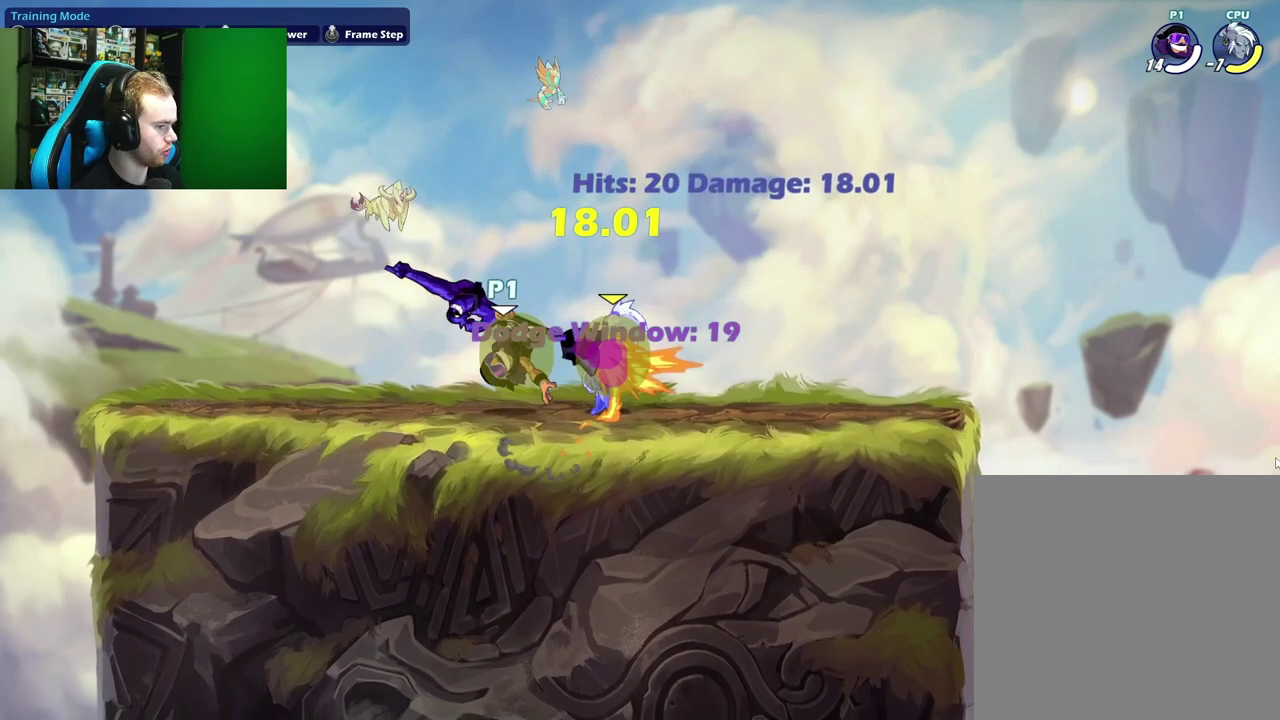
Gameplay with a controller (Xbox layout); each line is a JSON object with the inputs held at the frame after it (dt_ms = milliseconds from this image to that frame). "events" lists button and stick changes between this image and that frame as [ms after this image, input, new state], when the widget could be followed in between.
{"dt_ms": 400, "buttons": [], "left_stick": "right", "right_stick": "center", "events": [[333, "left_stick", "right"]]}
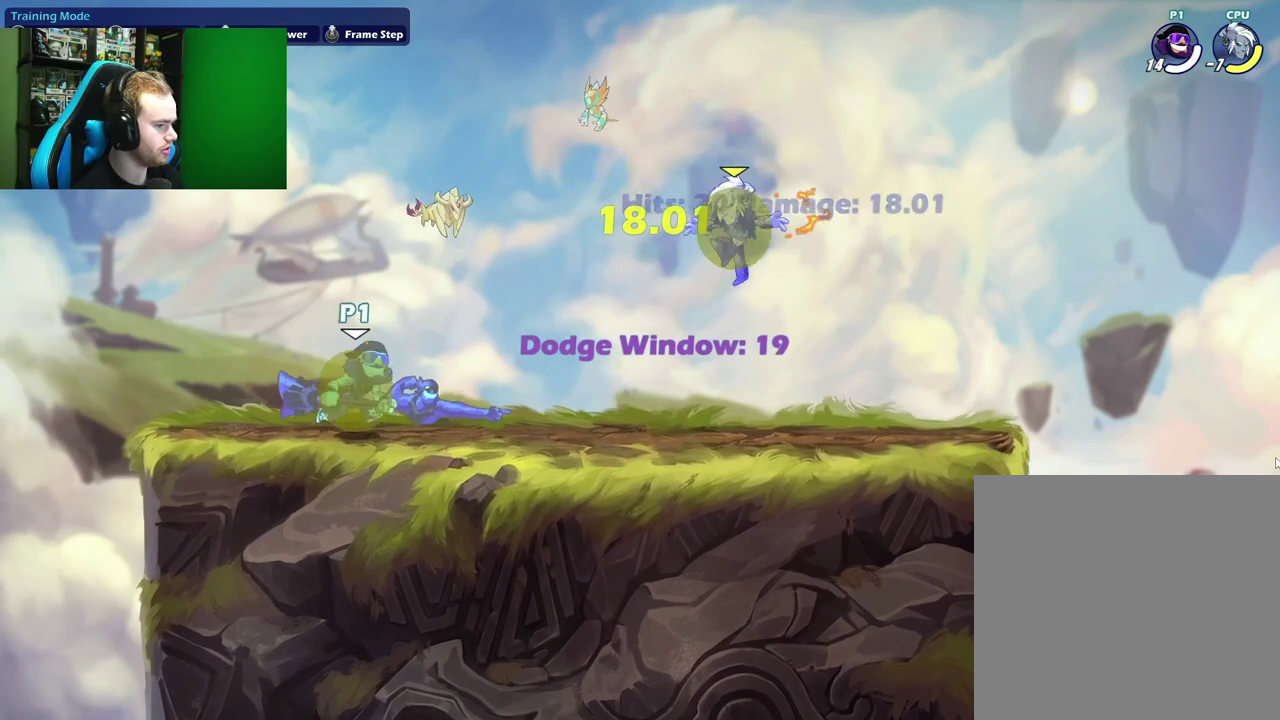
{"dt_ms": 600, "buttons": [], "left_stick": "right", "right_stick": "center", "events": []}
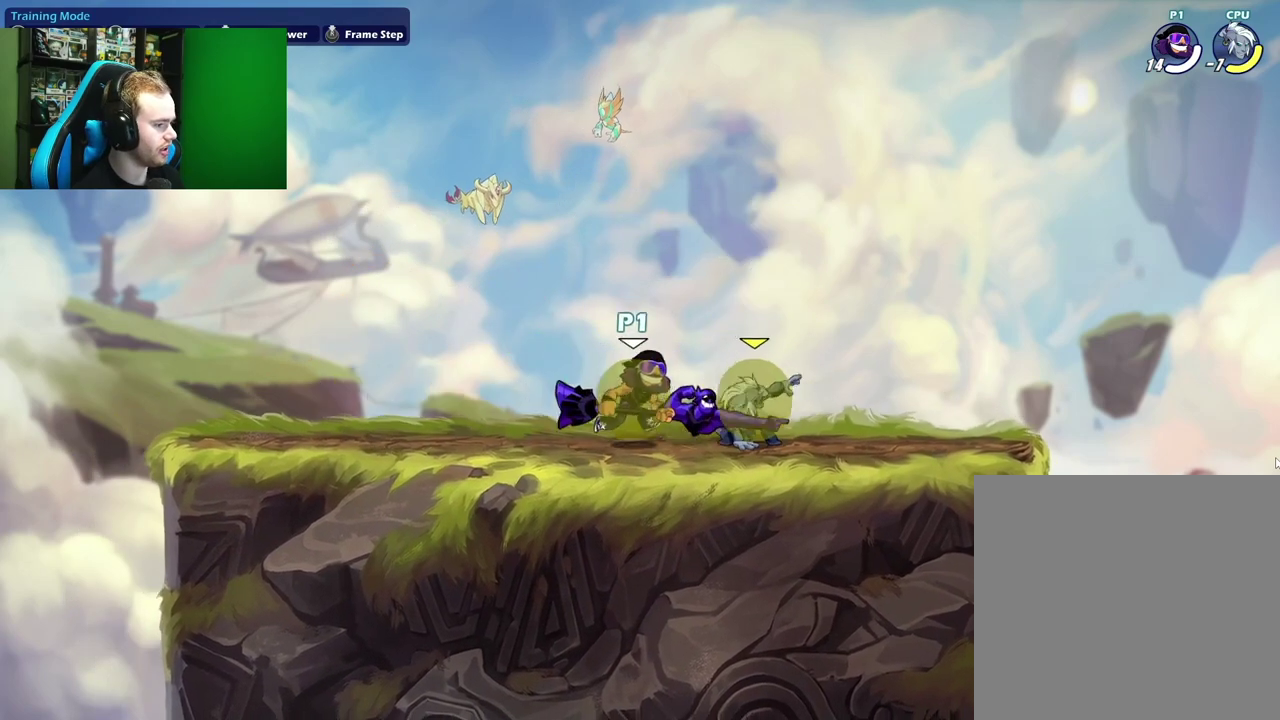
{"dt_ms": 300, "buttons": [], "left_stick": "down-left", "right_stick": "center"}
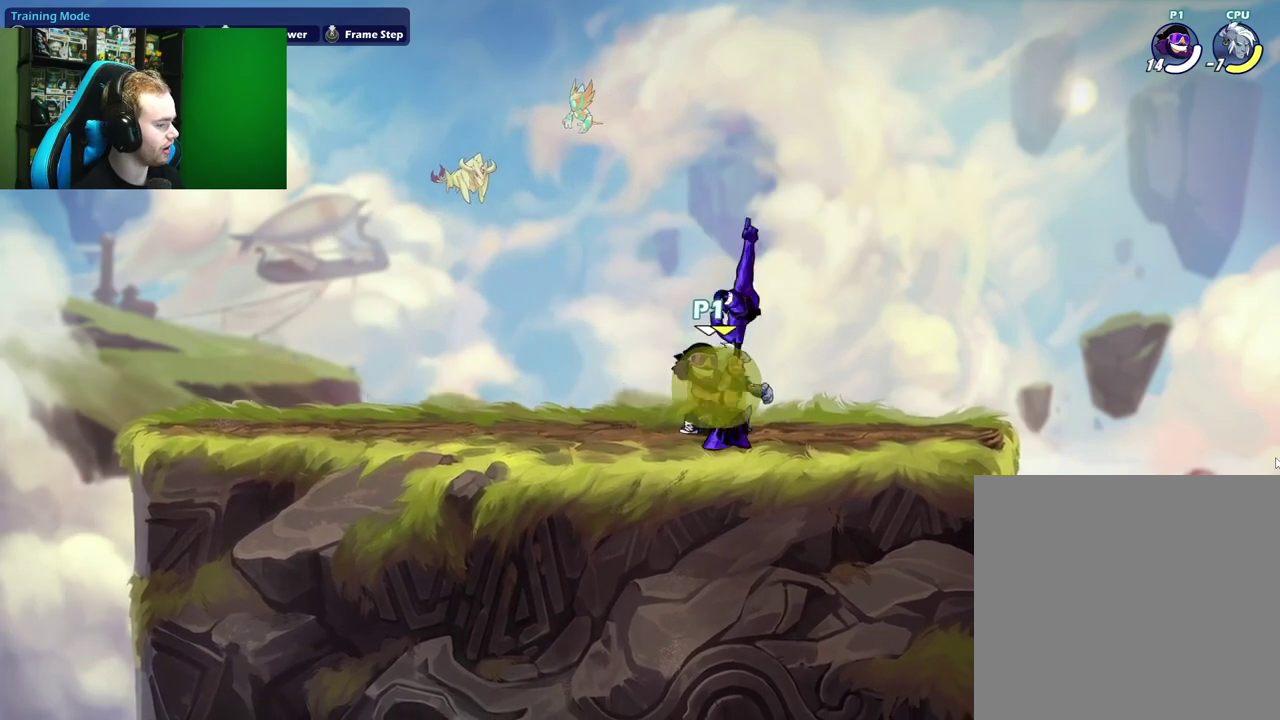
{"dt_ms": 800, "buttons": ["A"], "left_stick": "left", "right_stick": "center"}
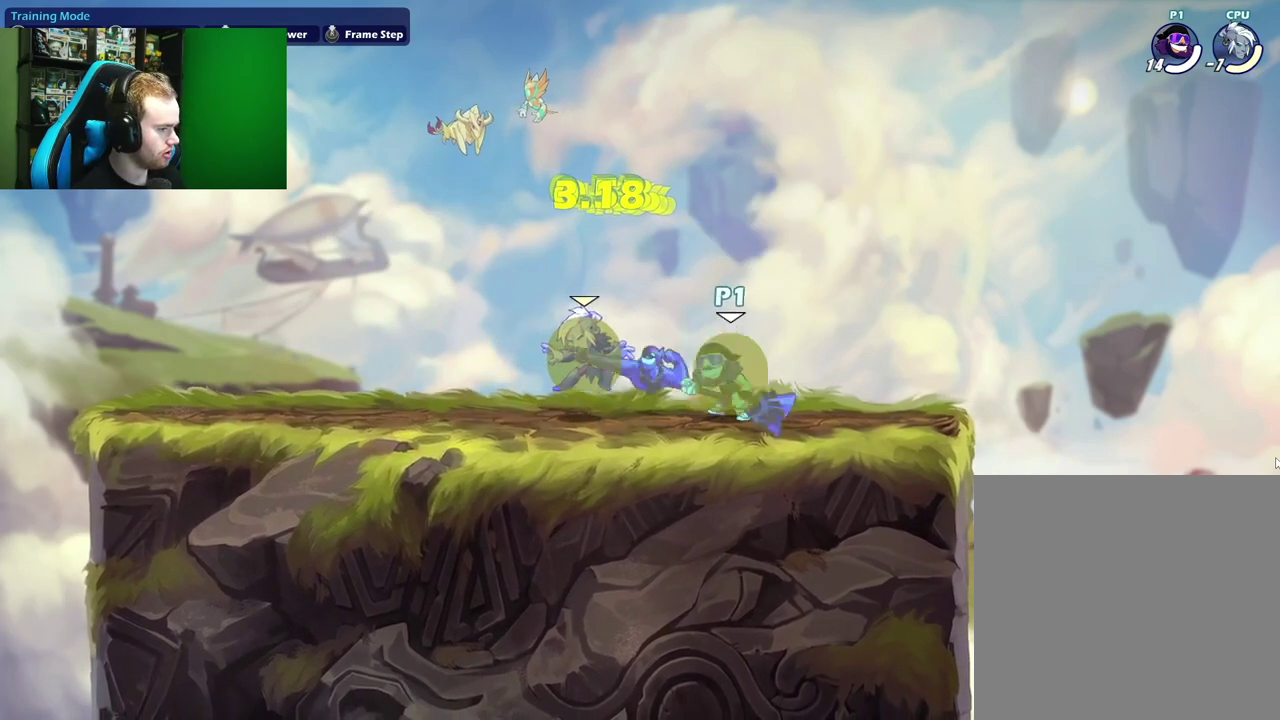
{"dt_ms": 400, "buttons": [], "left_stick": "up-left", "right_stick": "center", "events": [[17, "L1", "down"], [67, "A", "up"], [117, "L1", "up"], [133, "left_stick", "up-right"], [183, "X", "down"], [317, "X", "up"], [400, "left_stick", "up-left"]]}
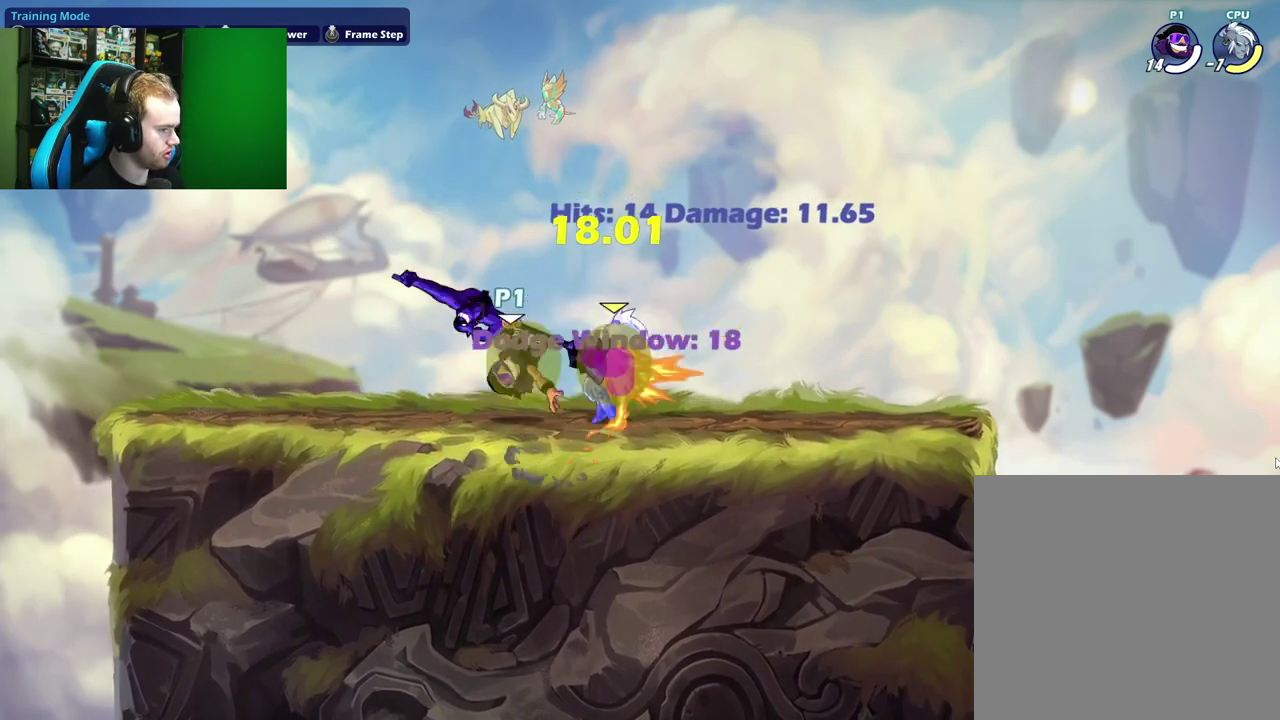
{"dt_ms": 300, "buttons": [], "left_stick": "left", "right_stick": "center", "events": [[167, "left_stick", "left"]]}
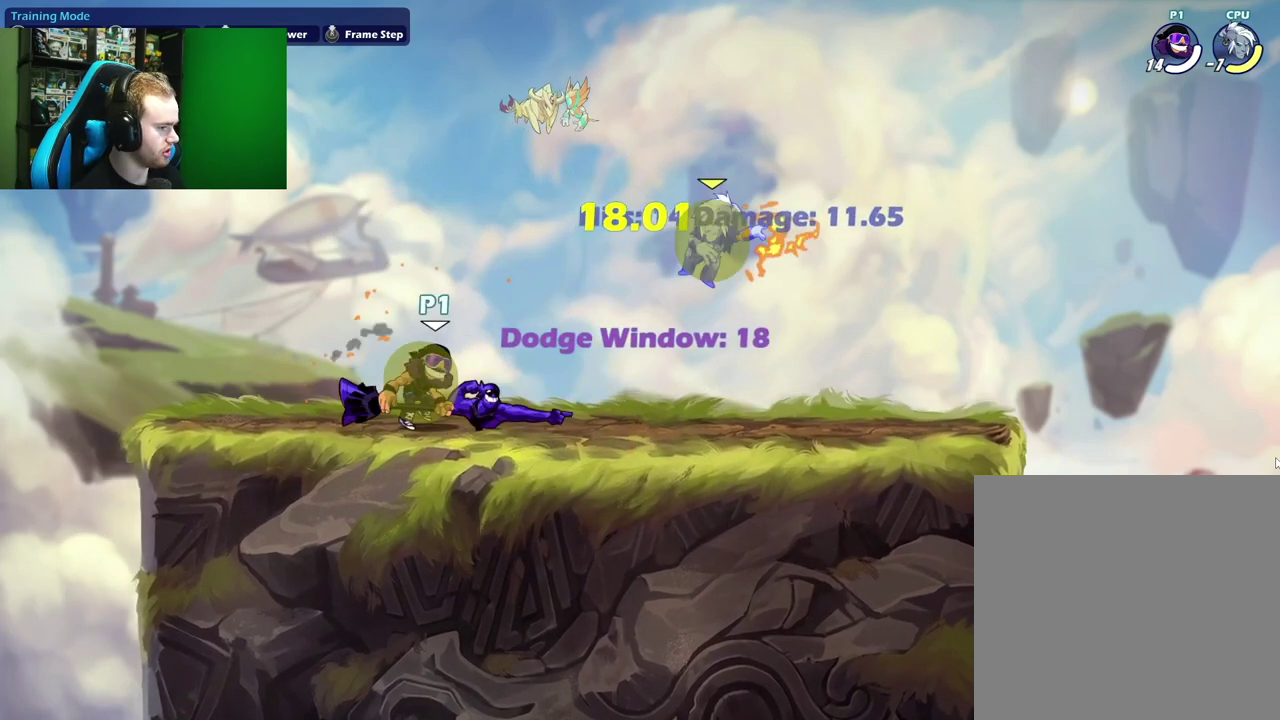
{"dt_ms": 600, "buttons": ["A"], "left_stick": "right", "right_stick": "center", "events": [[233, "left_stick", "right"], [600, "A", "down"]]}
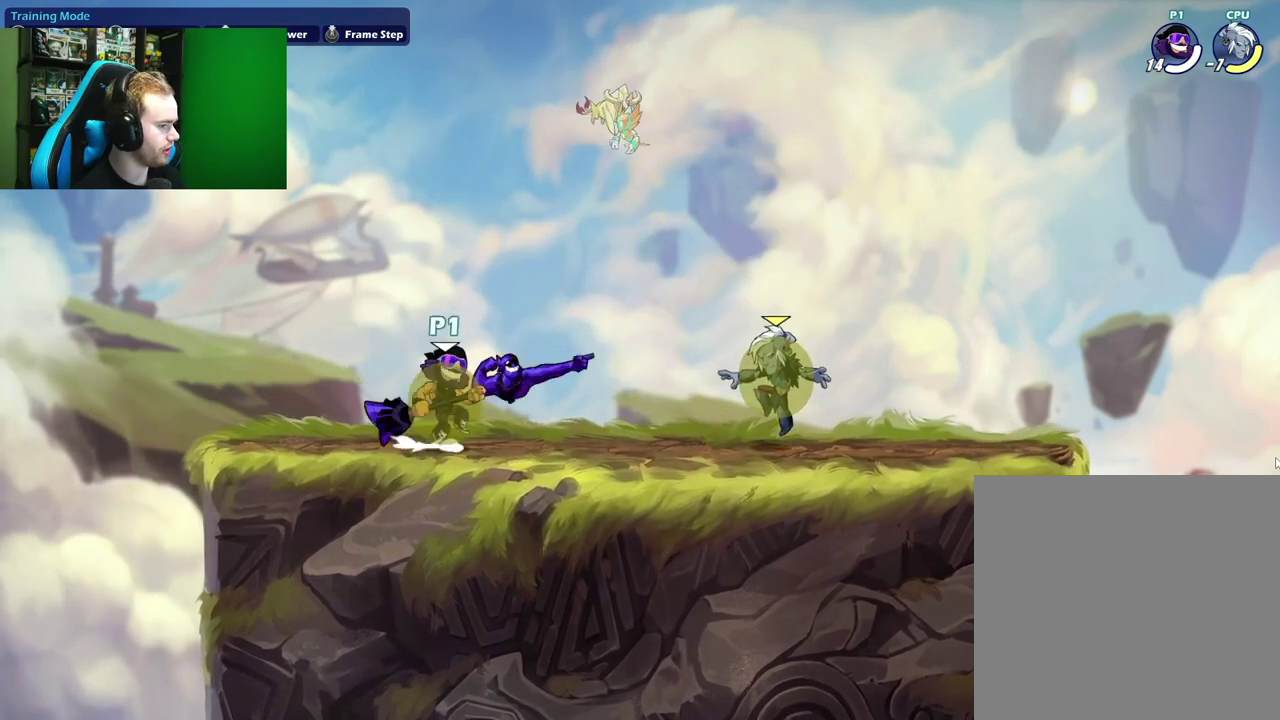
{"dt_ms": 800, "buttons": ["X"], "left_stick": "down", "right_stick": "center", "events": [[150, "A", "up"], [200, "left_stick", "down-right"], [600, "left_stick", "down-left"], [700, "X", "down"], [700, "left_stick", "down"]]}
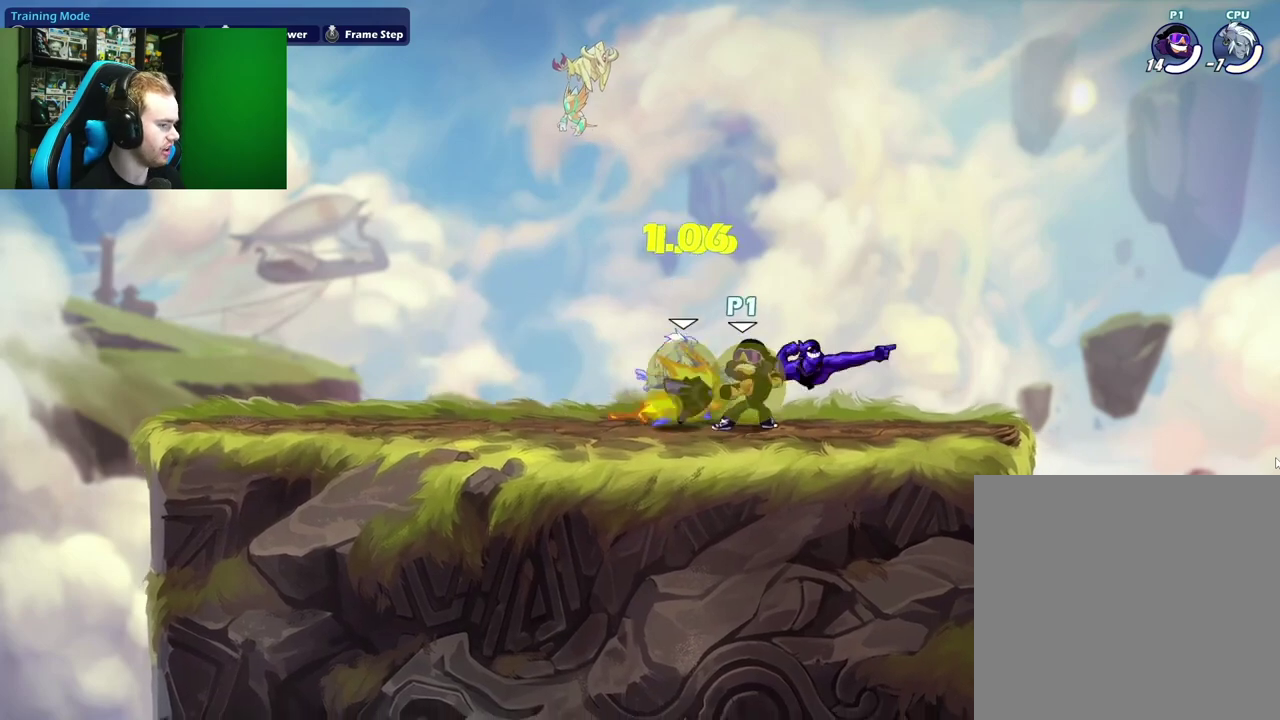
{"dt_ms": 300, "buttons": ["X"], "left_stick": "center", "right_stick": "center", "events": [[283, "left_stick", "center"]]}
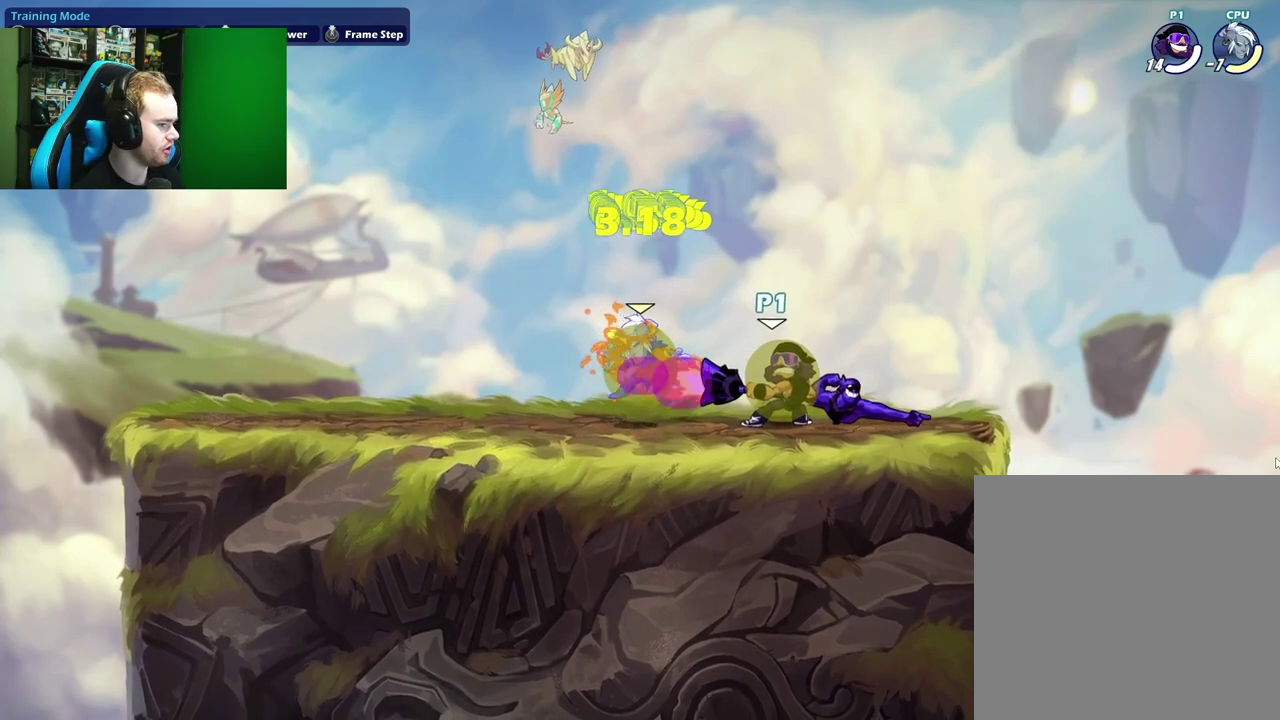
{"dt_ms": 400, "buttons": ["L1"], "left_stick": "left", "right_stick": "center", "events": [[33, "X", "up"], [283, "A", "down"], [300, "left_stick", "left"], [350, "L1", "down"], [400, "A", "up"]]}
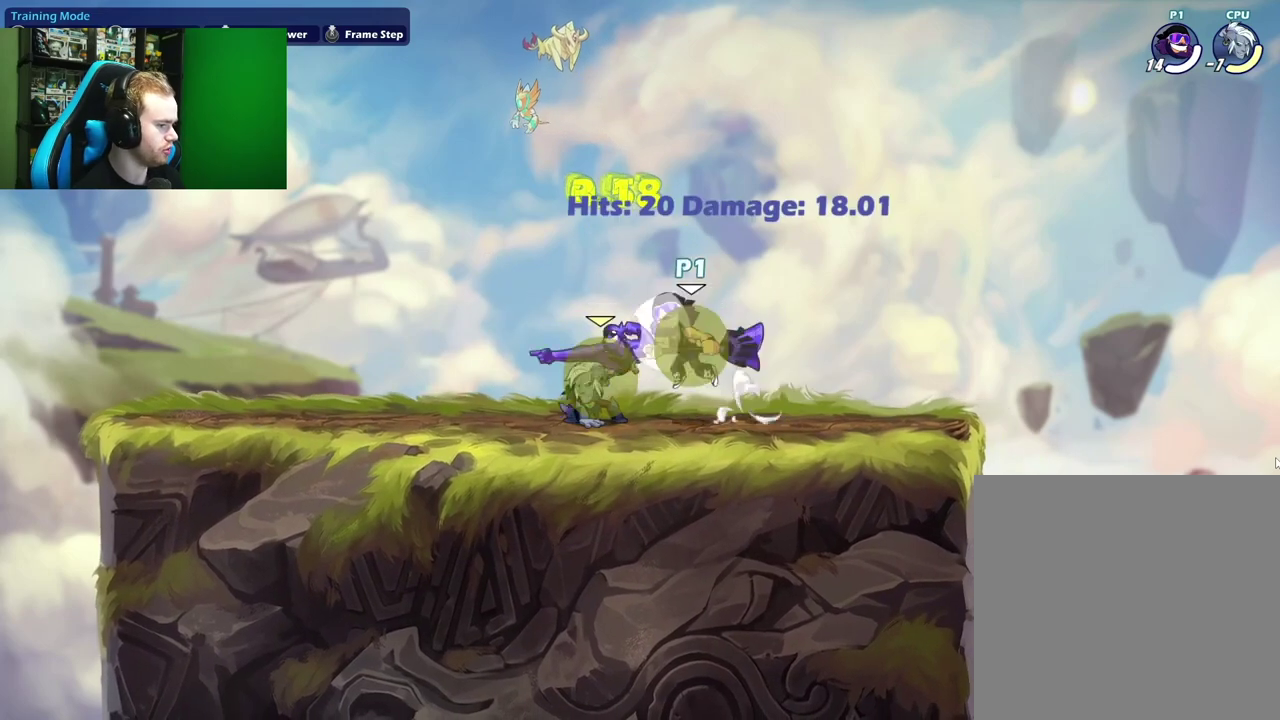
{"dt_ms": 700, "buttons": [], "left_stick": "center", "right_stick": "center", "events": [[33, "L1", "up"], [33, "left_stick", "up-right"], [83, "X", "down"], [133, "left_stick", "up"], [200, "X", "up"], [233, "left_stick", "right"], [700, "left_stick", "center"]]}
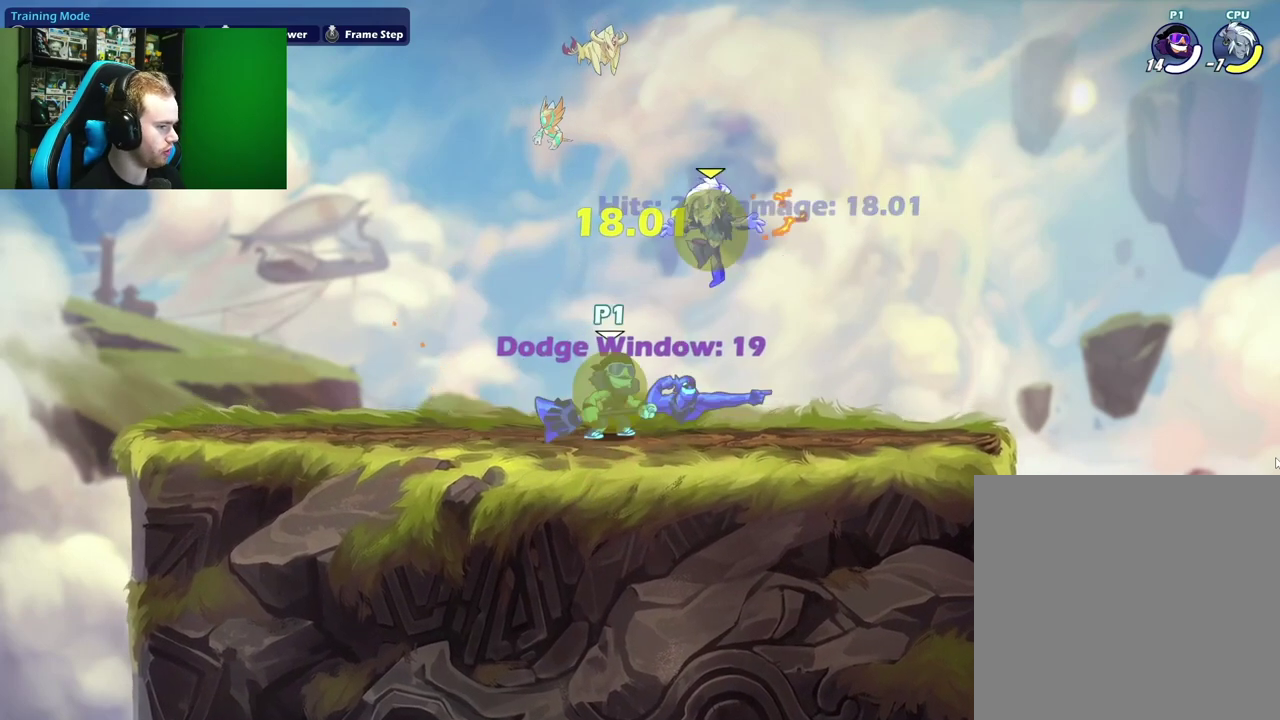
{"dt_ms": 600, "buttons": [], "left_stick": "down-left", "right_stick": "center", "events": [[33, "left_stick", "left"], [233, "left_stick", "right"], [533, "left_stick", "down-left"]]}
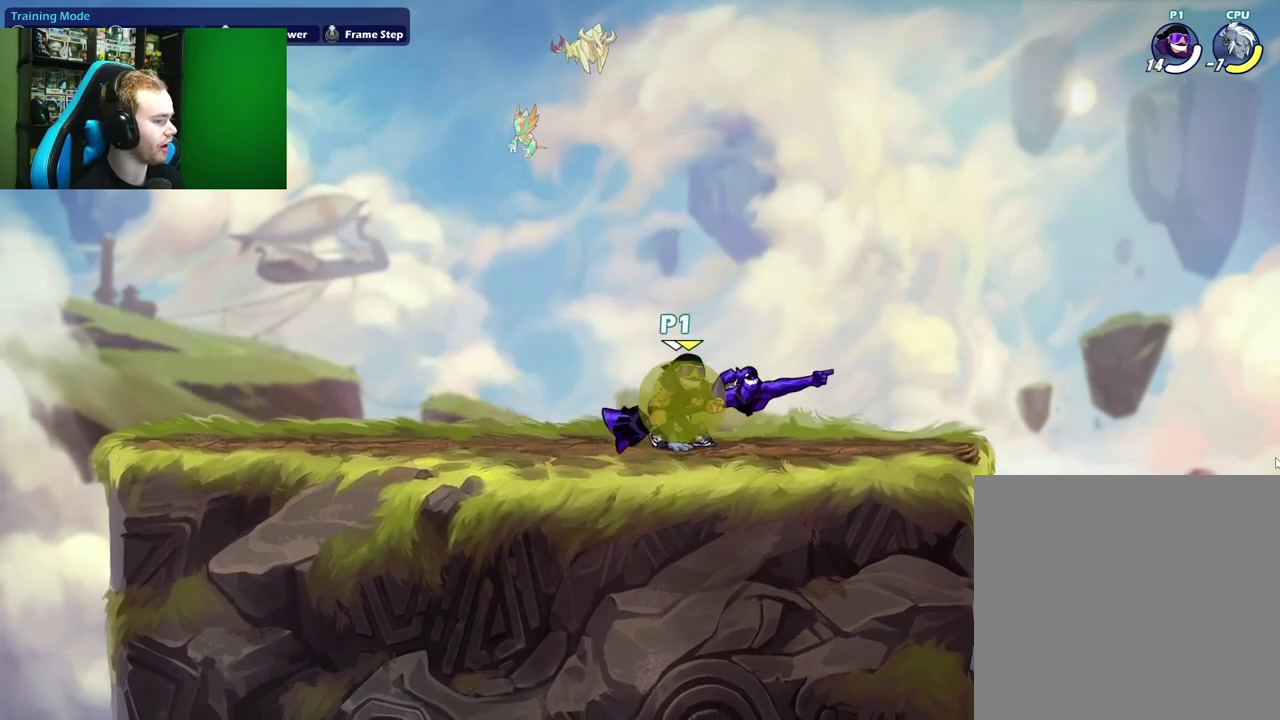
{"dt_ms": 300, "buttons": ["X"], "left_stick": "center", "right_stick": "center", "events": [[33, "left_stick", "down"], [67, "X", "down"], [300, "left_stick", "center"]]}
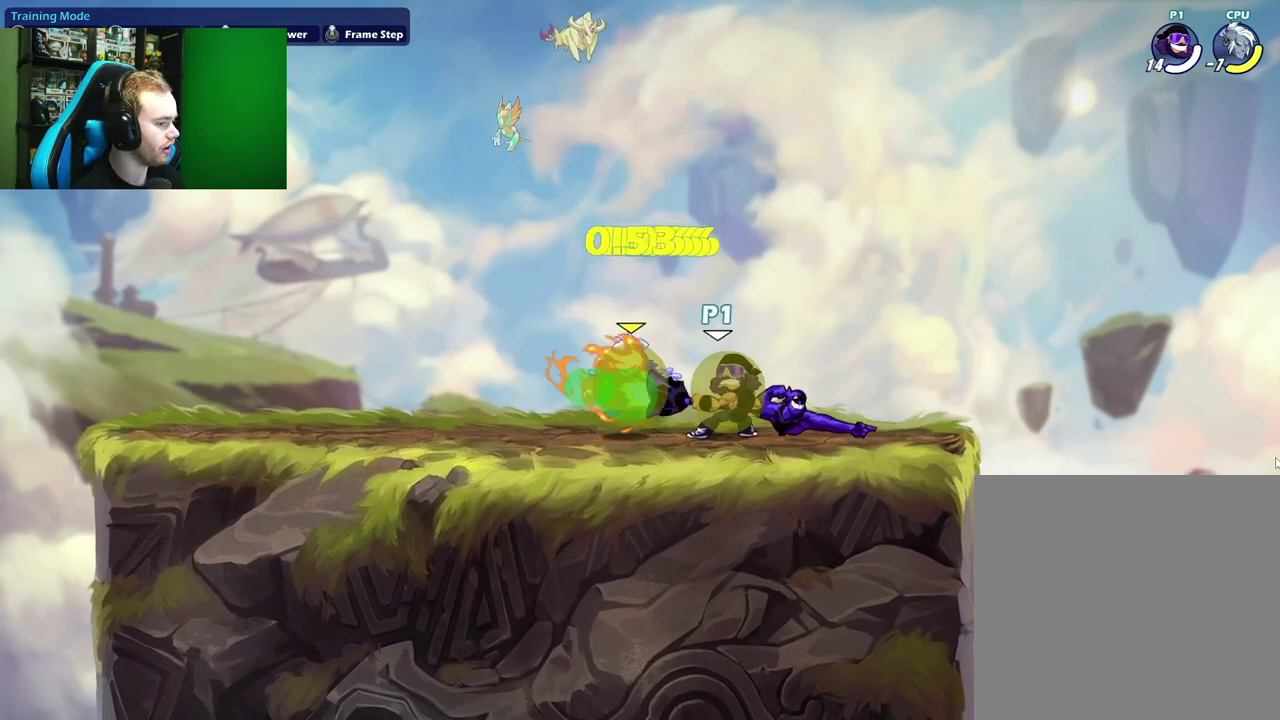
{"dt_ms": 500, "buttons": ["A"], "left_stick": "left", "right_stick": "center", "events": [[250, "X", "up"], [467, "A", "down"], [467, "left_stick", "left"]]}
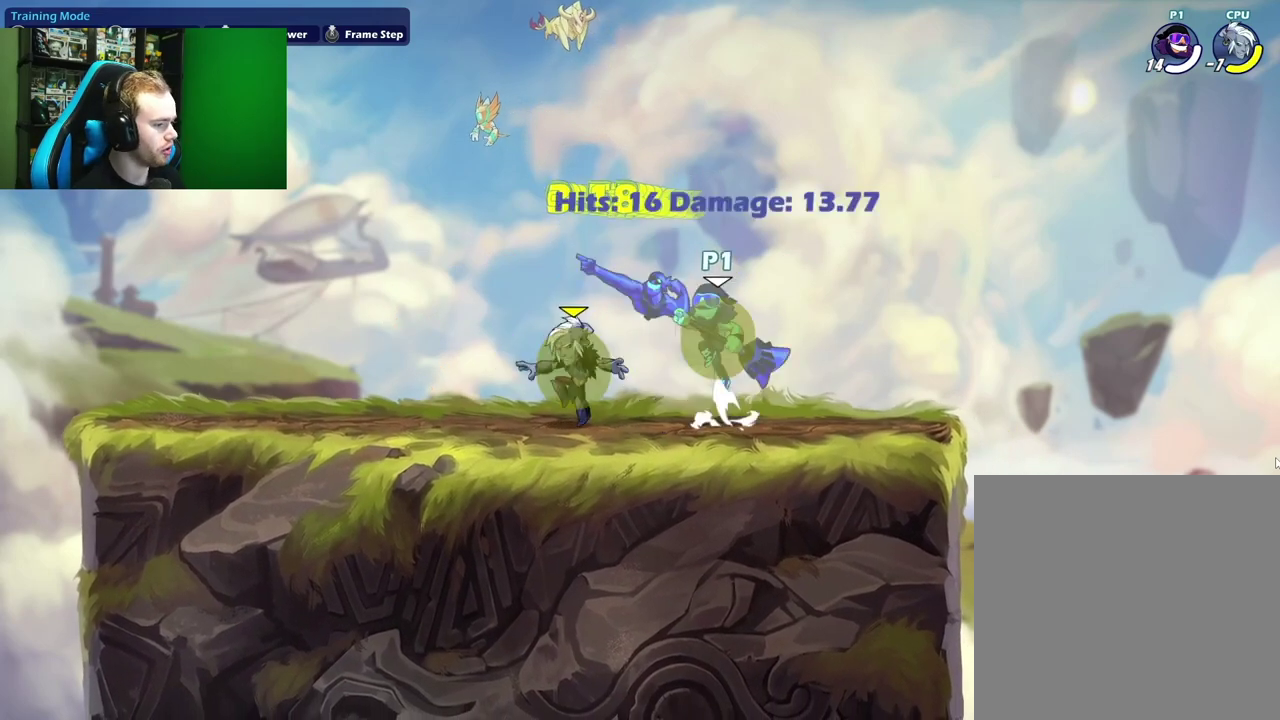
{"dt_ms": 400, "buttons": [], "left_stick": "up-left", "right_stick": "center", "events": [[33, "L1", "down"], [83, "A", "up"], [117, "L1", "up"], [150, "left_stick", "up-right"], [183, "X", "down"], [233, "left_stick", "up"], [317, "X", "up"], [317, "left_stick", "up-left"]]}
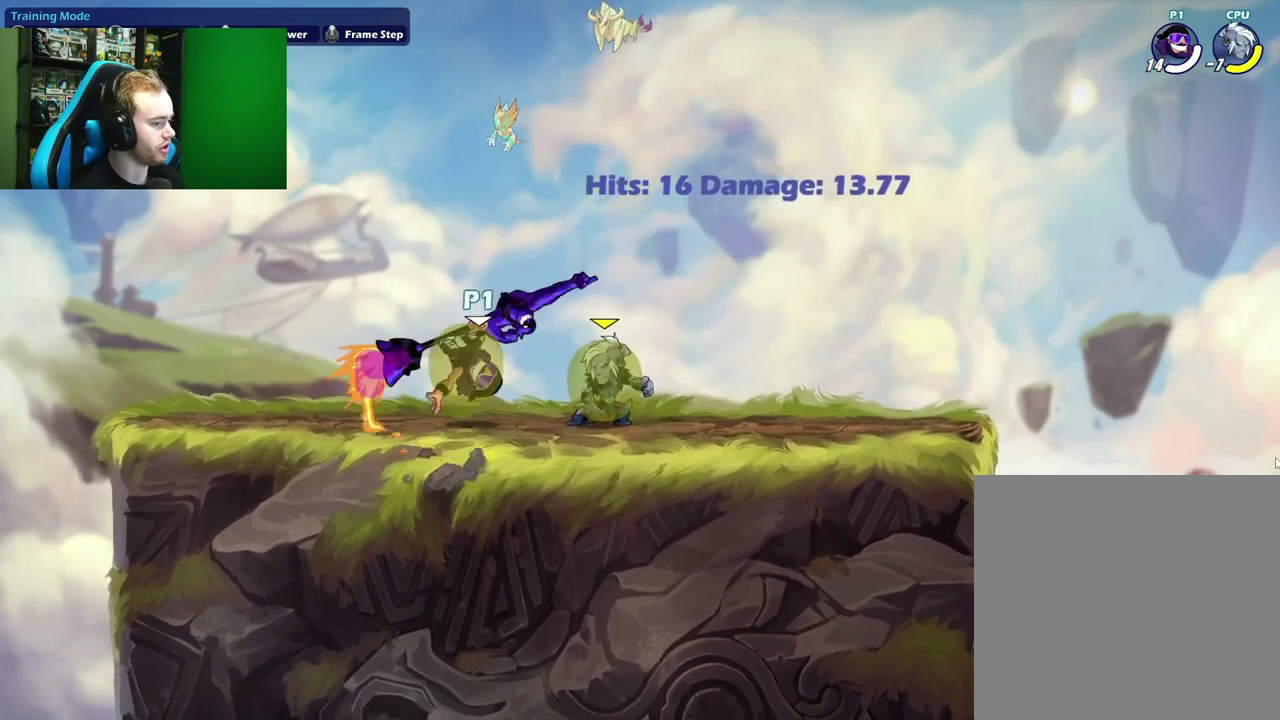
{"dt_ms": 700, "buttons": ["L1"], "left_stick": "right", "right_stick": "center", "events": [[100, "left_stick", "left"], [317, "left_stick", "down-right"], [383, "left_stick", "right"], [667, "L1", "down"]]}